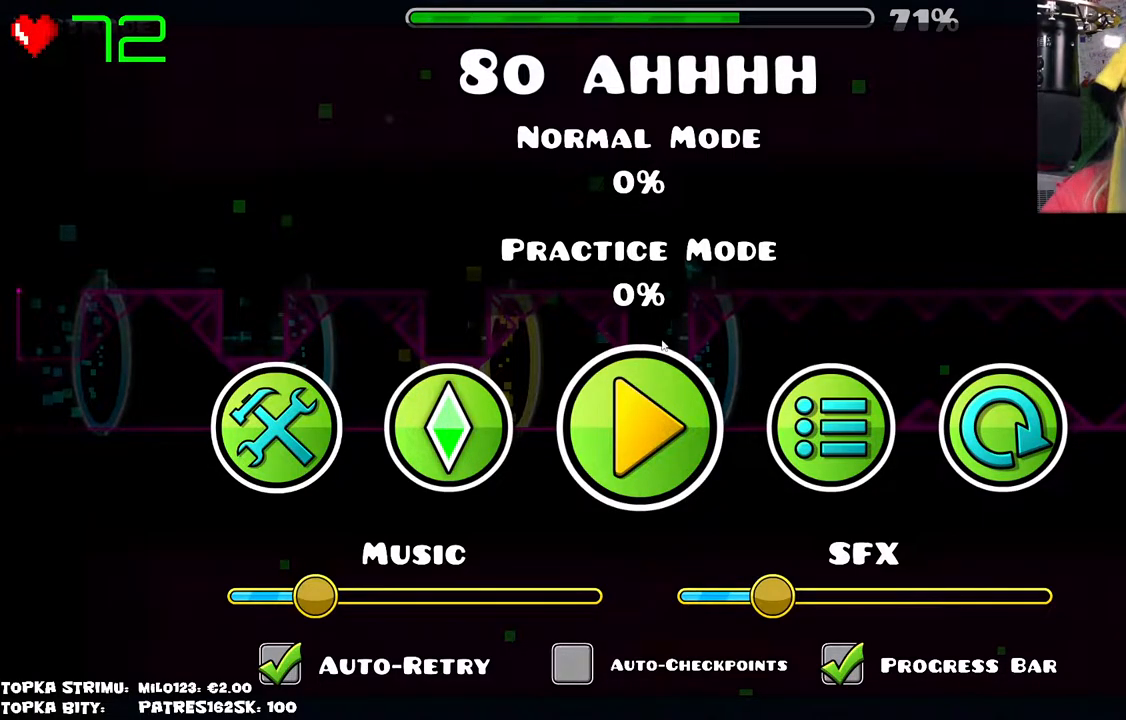
Gameplay with keyboard and mouse; each line is a JSON object with the keys and mouse buttons held at the frame after it. "events" lists presses ("down") and releases ("up") of "mouse_left", "mouse_wheel" and "mouse_right" between this image and that frame as [ms after this image, input, new state], when the widget could be followed in between. "mouse_left", "mouse_wheel", "mouse_right" = the "left", "wheel", "right" buttons of the "mouse" list. No other keys are recorded. "wheel" means that the mouse wheel is clicked or scrolled. Mouse movement is not recorded.
{"keys": [], "mouse": [], "events": [[450, "mouse_left", "down"], [500, "mouse_left", "up"]]}
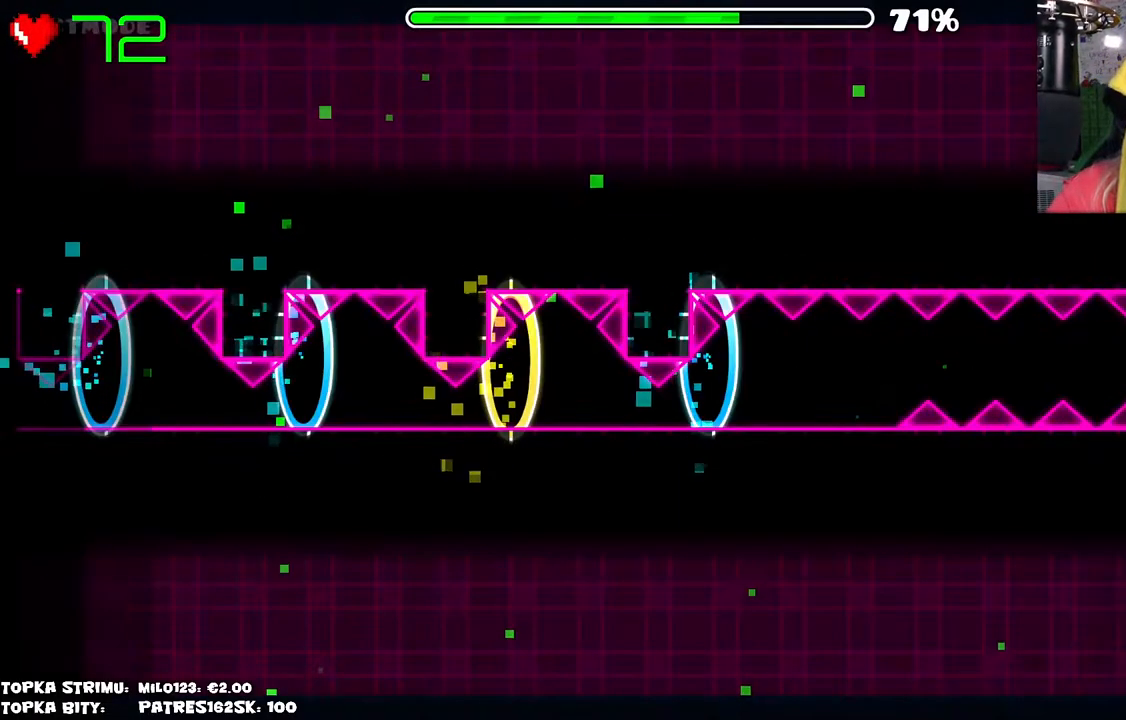
{"keys": [], "mouse": ["left"], "events": [[334, "mouse_left", "down"]]}
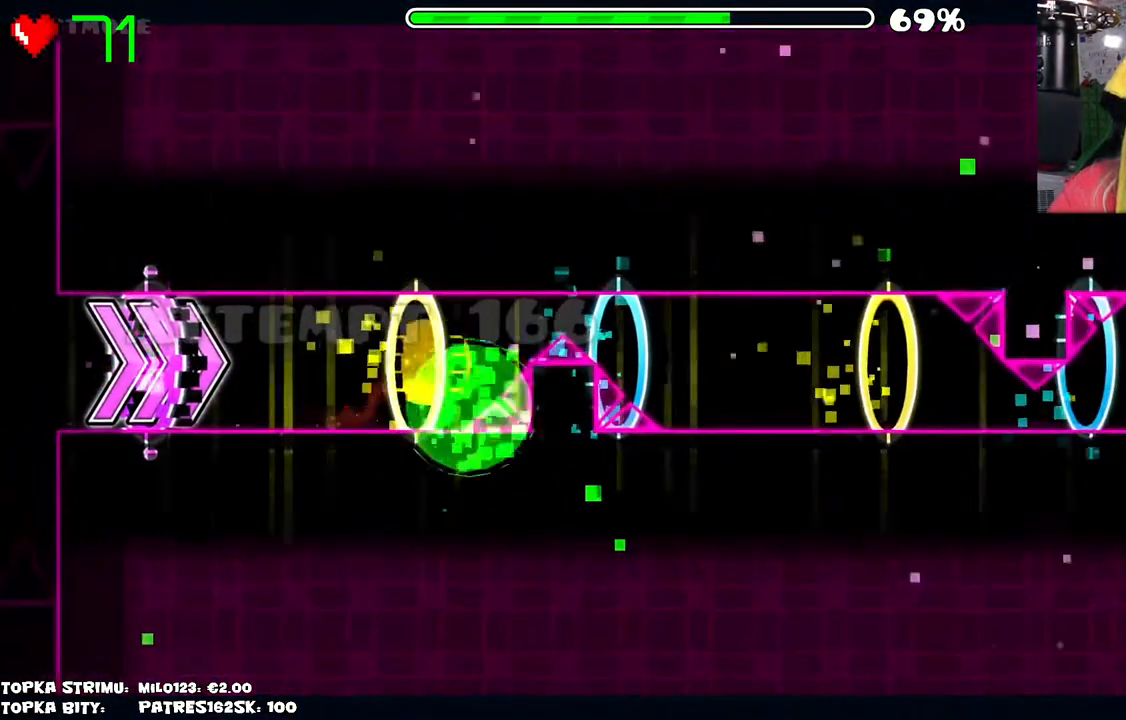
{"keys": [], "mouse": [], "events": [[17, "mouse_left", "up"]]}
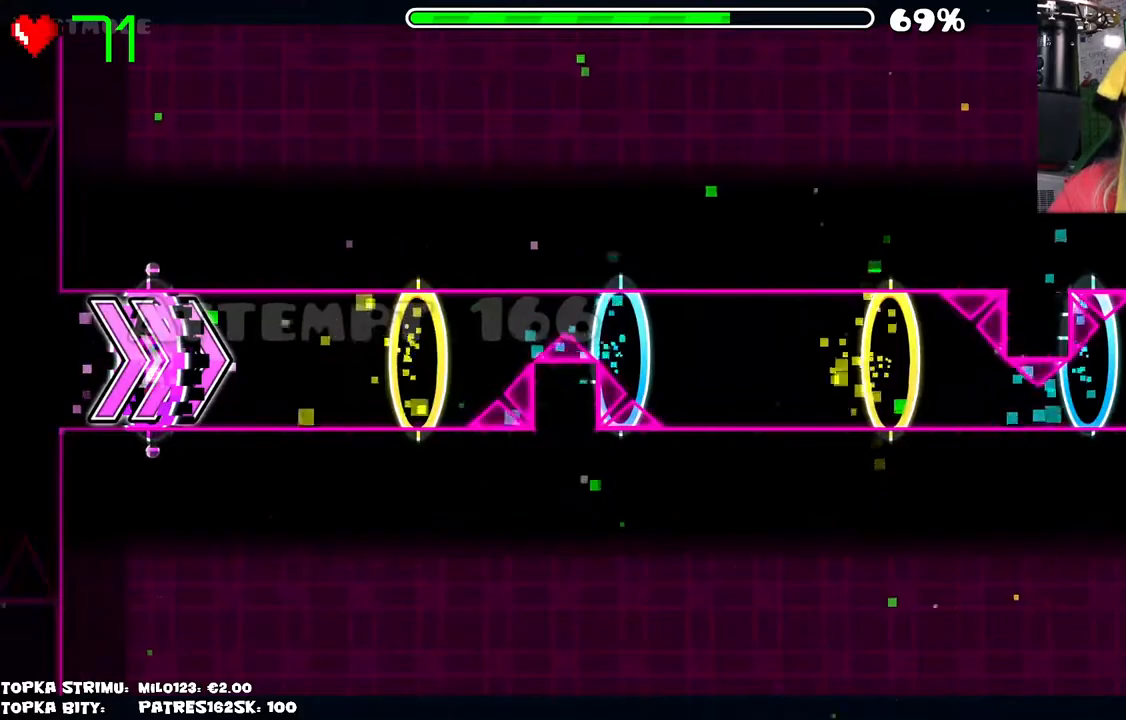
{"keys": [], "mouse": ["left"], "events": [[400, "mouse_left", "down"]]}
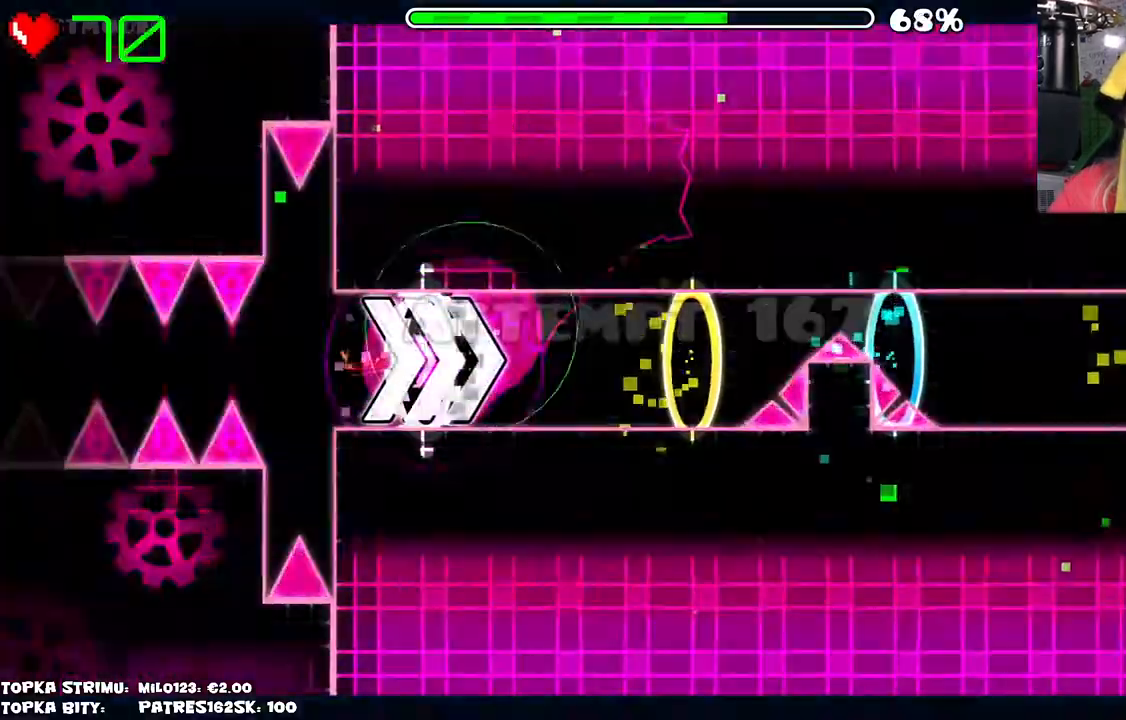
{"keys": [], "mouse": [], "events": [[334, "mouse_left", "up"]]}
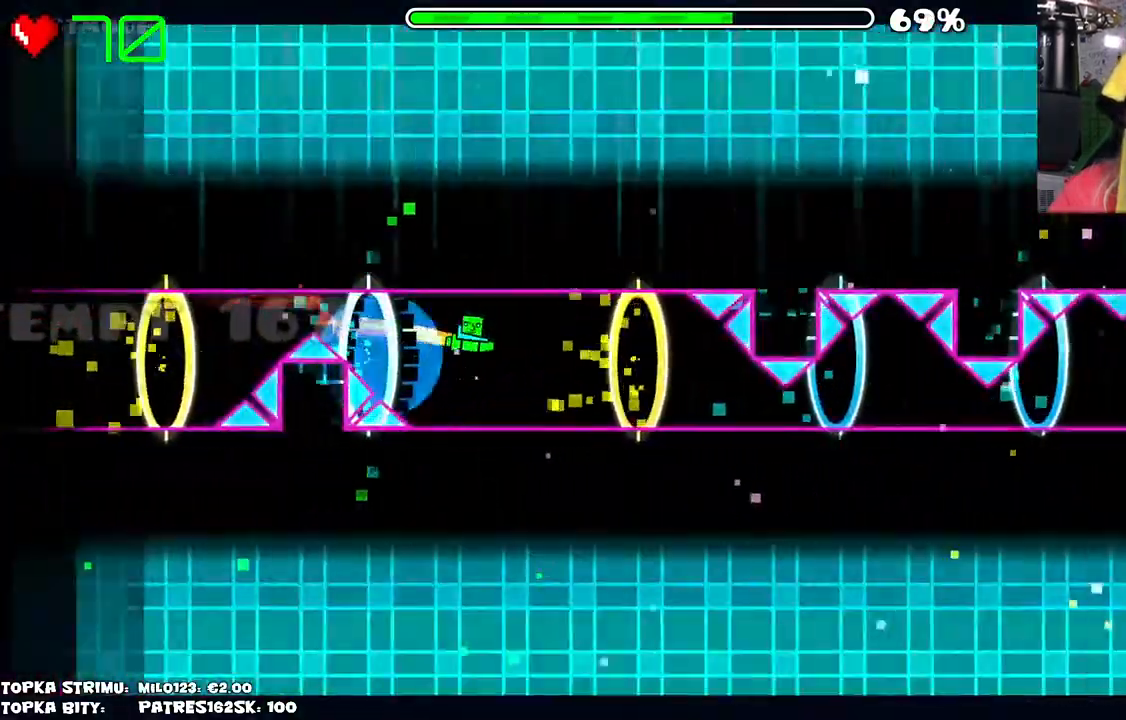
{"keys": [], "mouse": [], "events": [[217, "mouse_left", "down"], [434, "mouse_left", "up"]]}
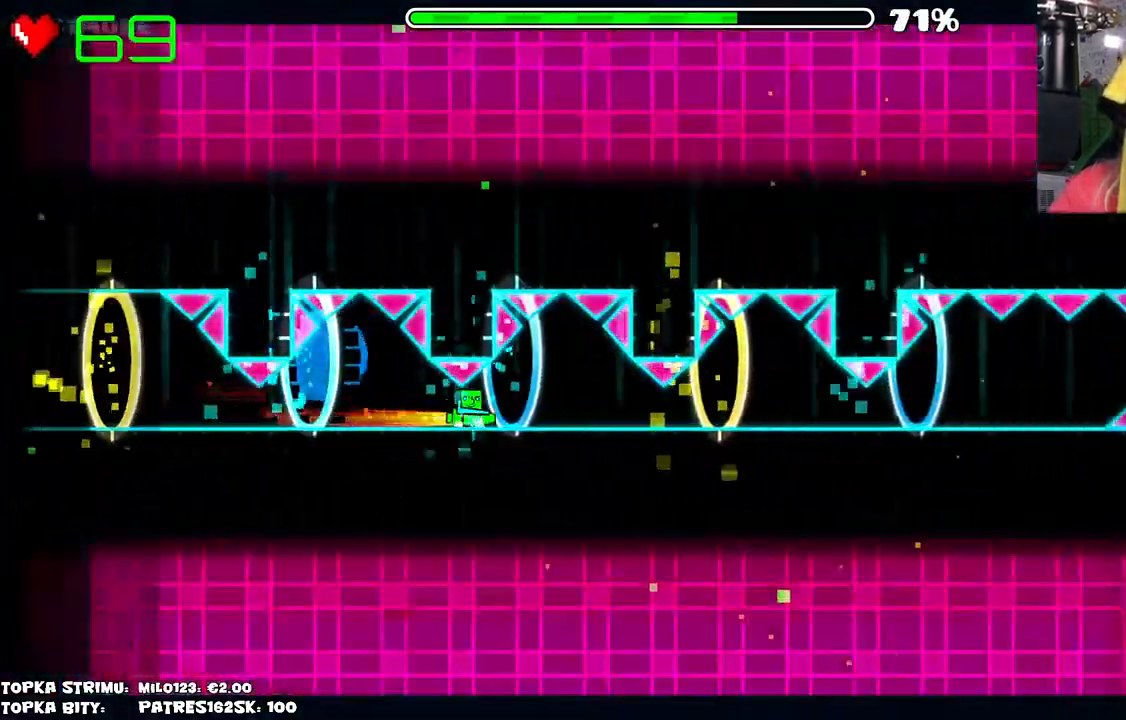
{"keys": [], "mouse": [], "events": [[367, "mouse_left", "down"], [500, "mouse_left", "up"]]}
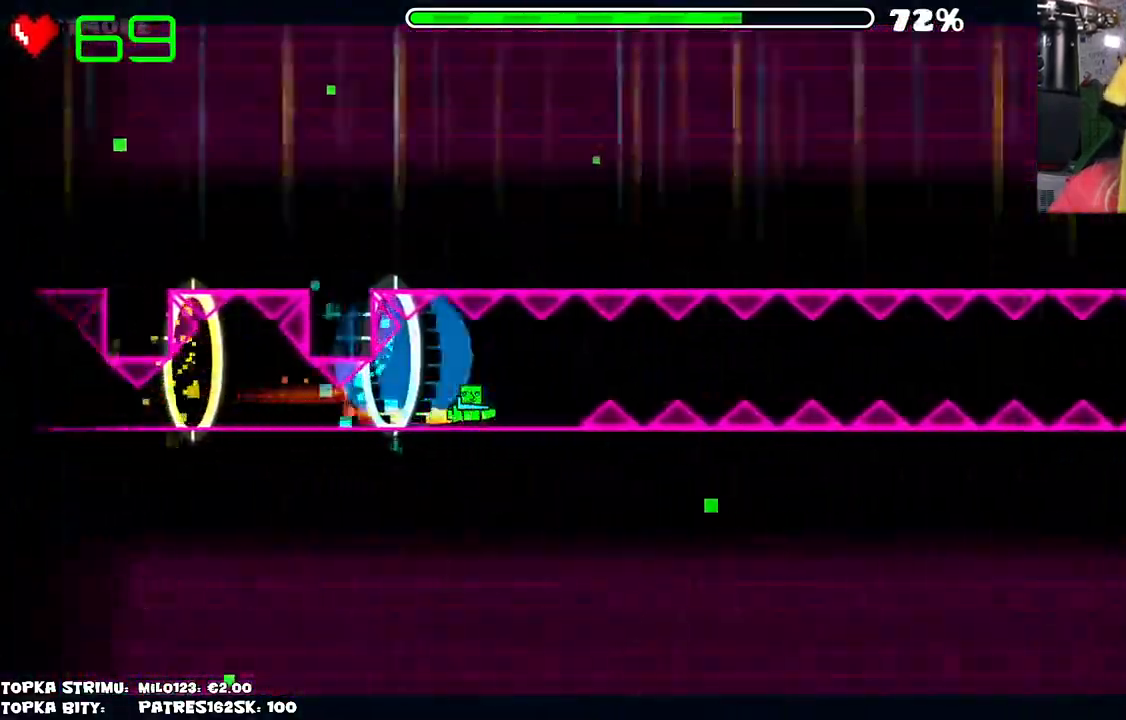
{"keys": [], "mouse": ["left"], "events": [[100, "mouse_left", "down"], [234, "mouse_left", "up"], [467, "mouse_left", "down"]]}
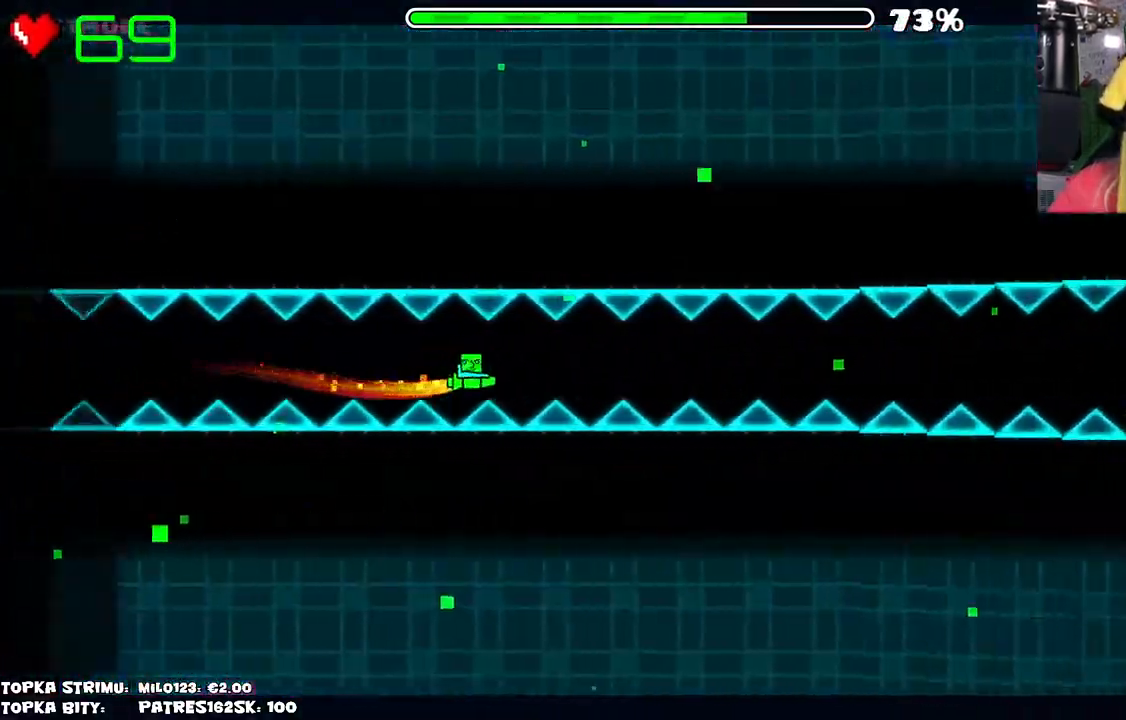
{"keys": [], "mouse": [], "events": [[117, "mouse_left", "up"], [300, "mouse_left", "down"], [400, "mouse_left", "up"]]}
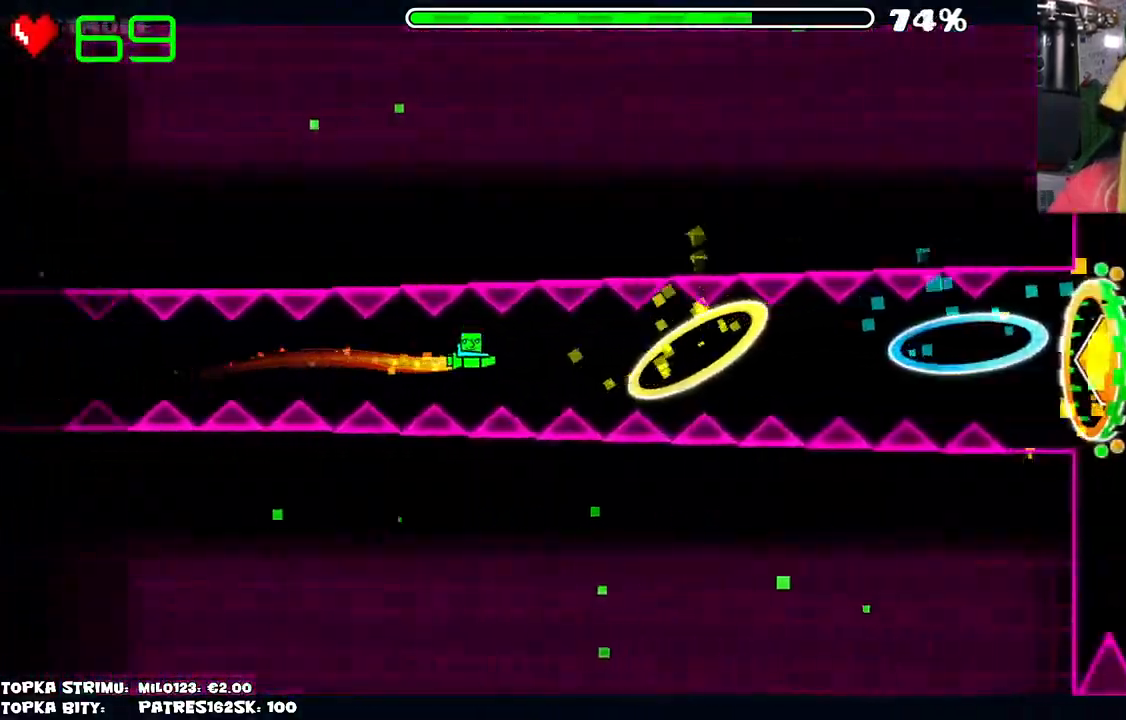
{"keys": [], "mouse": [], "events": [[34, "mouse_left", "down"], [184, "mouse_left", "up"], [317, "mouse_left", "down"], [450, "mouse_left", "up"]]}
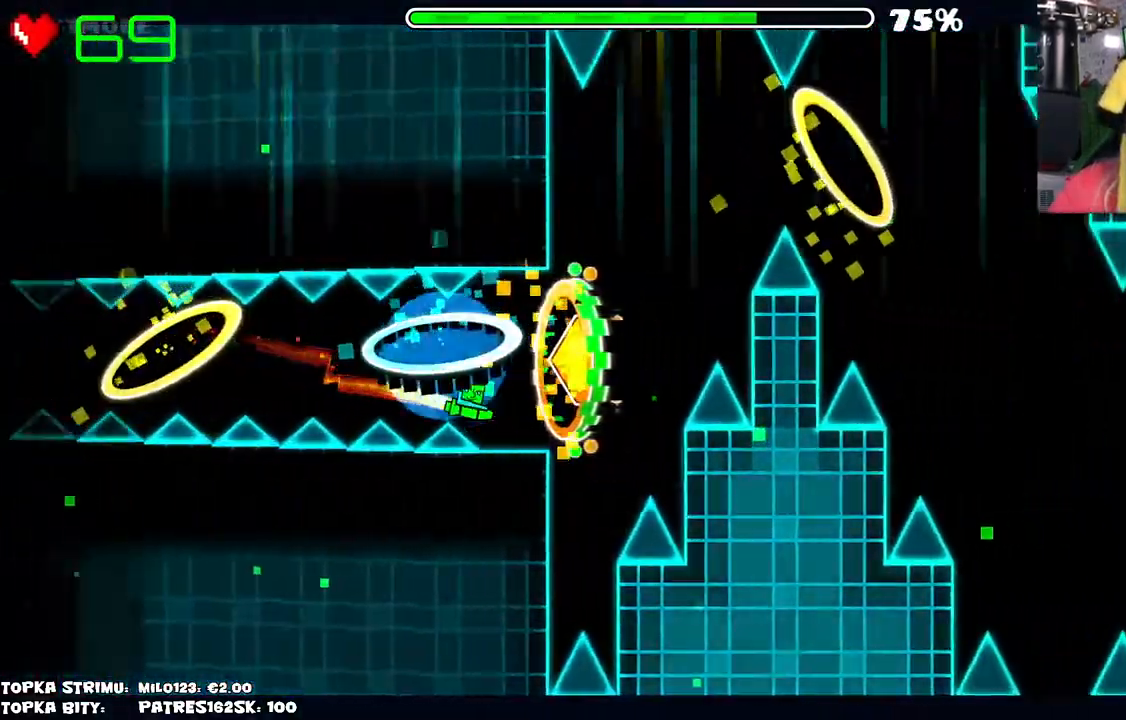
{"keys": [], "mouse": [], "events": [[234, "mouse_left", "down"], [284, "mouse_left", "up"], [367, "mouse_left", "down"], [417, "mouse_left", "up"]]}
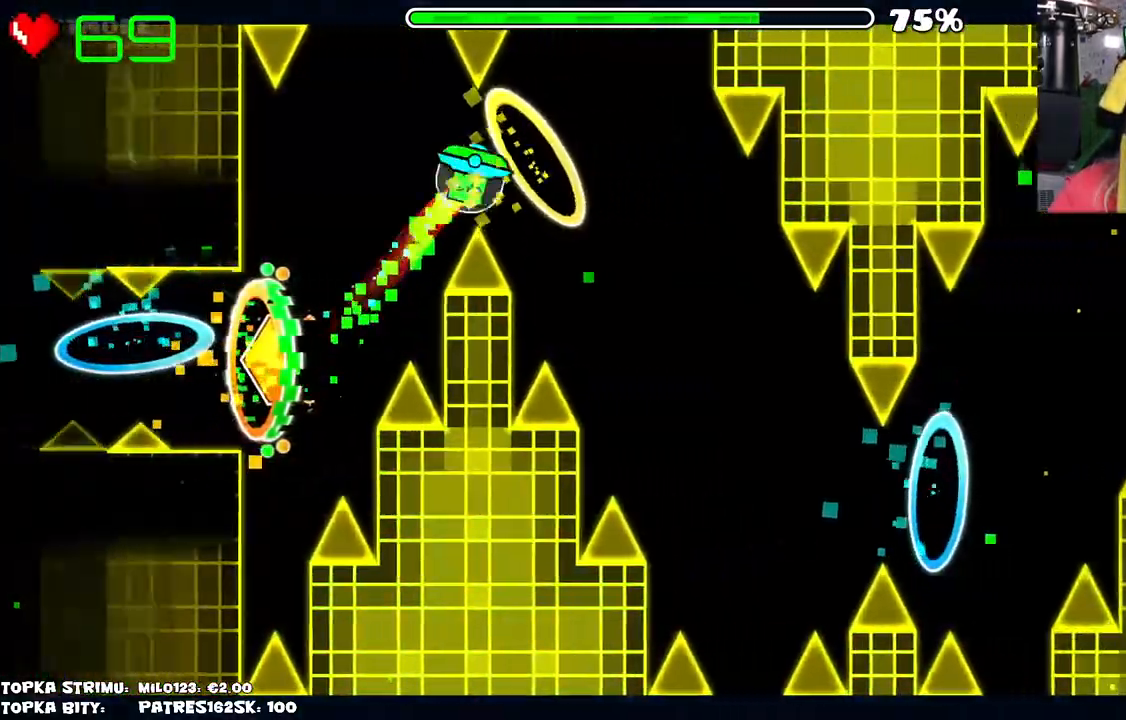
{"keys": [], "mouse": [], "events": [[17, "mouse_left", "down"], [100, "mouse_left", "up"], [250, "mouse_left", "down"], [300, "mouse_left", "up"], [384, "mouse_left", "down"], [484, "mouse_left", "up"]]}
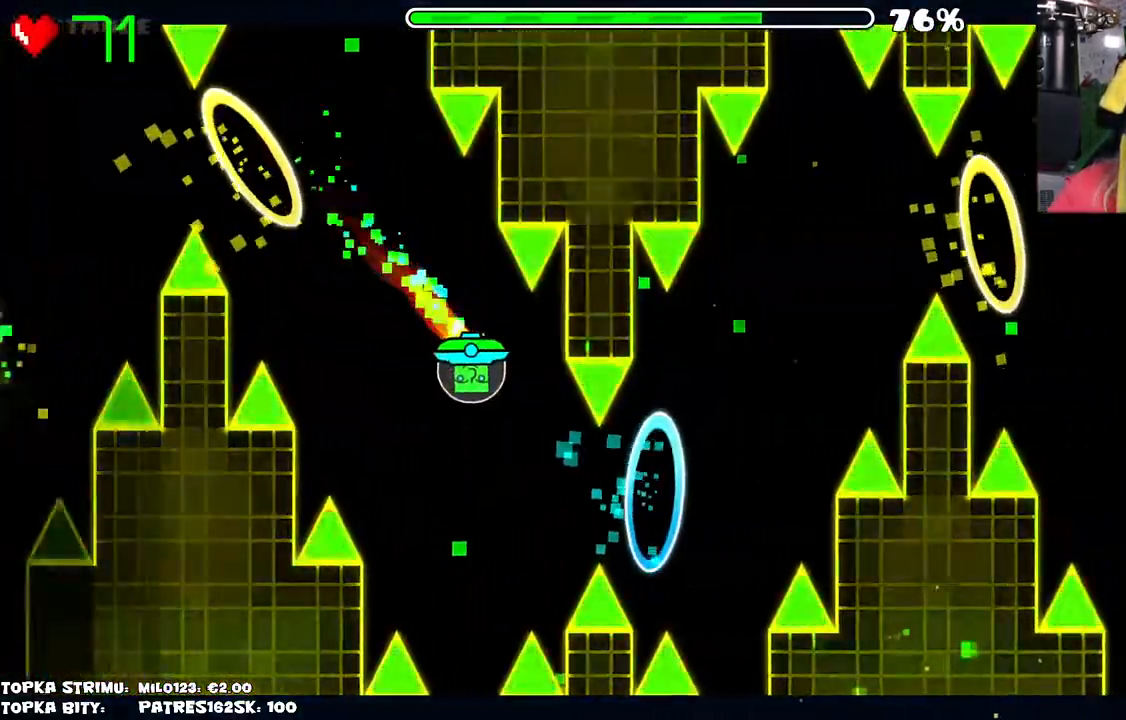
{"keys": [], "mouse": [], "events": [[34, "mouse_left", "down"], [134, "mouse_left", "up"], [167, "mouse_left", "down"], [267, "mouse_left", "up"], [467, "mouse_left", "down"], [500, "mouse_left", "up"]]}
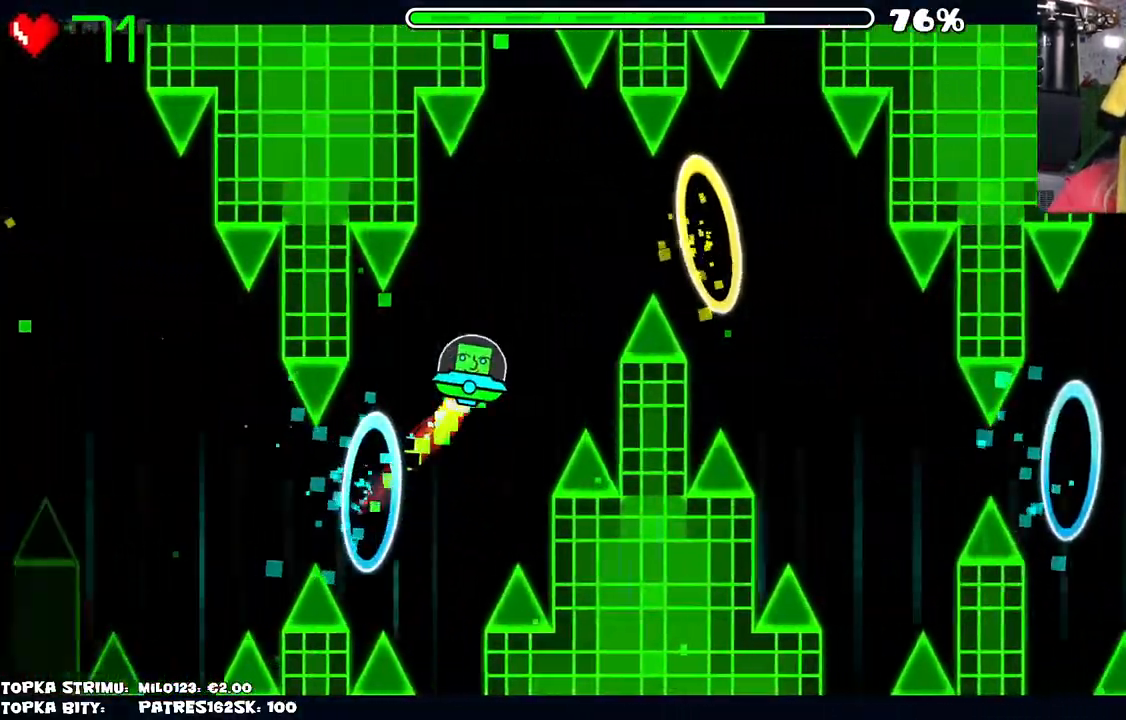
{"keys": [], "mouse": [], "events": [[100, "mouse_left", "down"], [150, "mouse_left", "up"], [234, "mouse_left", "down"], [284, "mouse_left", "up"]]}
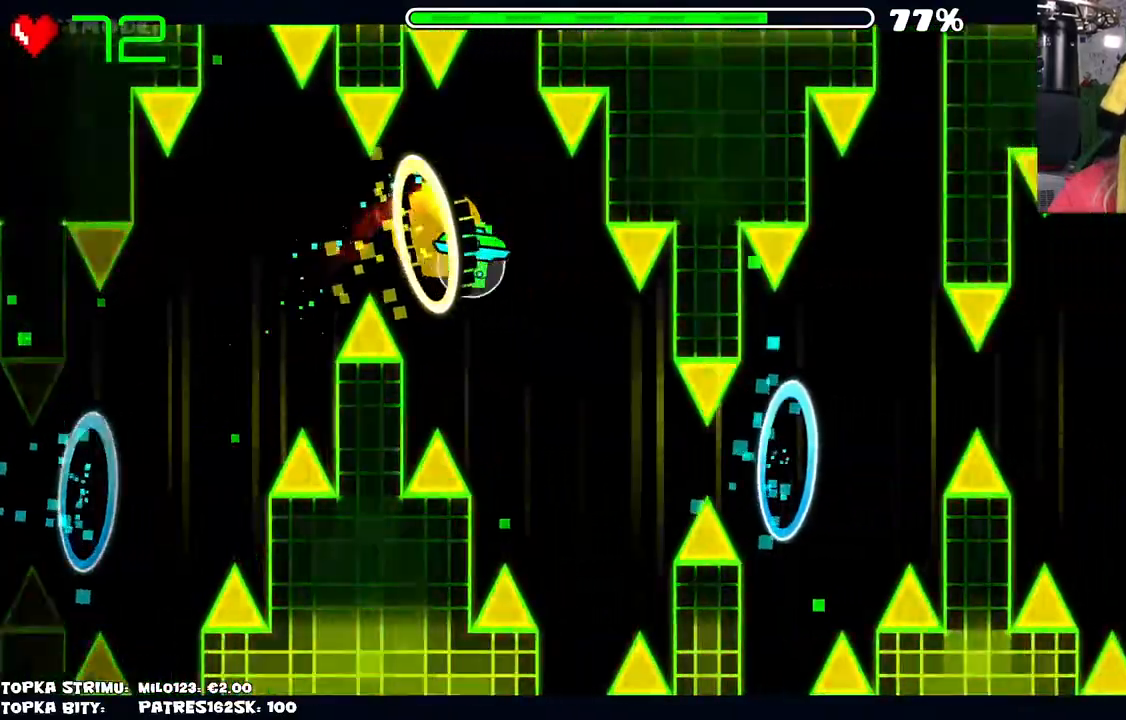
{"keys": [], "mouse": [], "events": [[67, "mouse_left", "down"], [117, "mouse_left", "up"], [150, "mouse_left", "down"], [250, "mouse_left", "up"], [300, "mouse_left", "down"], [384, "mouse_left", "up"]]}
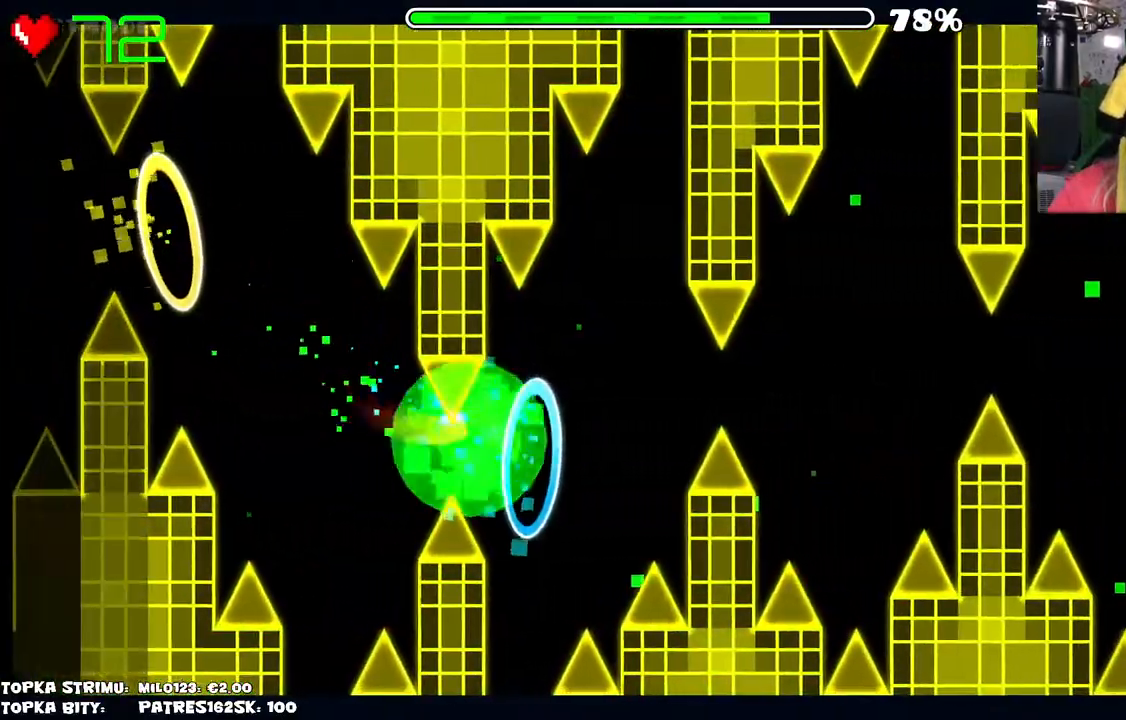
{"keys": [], "mouse": [], "events": []}
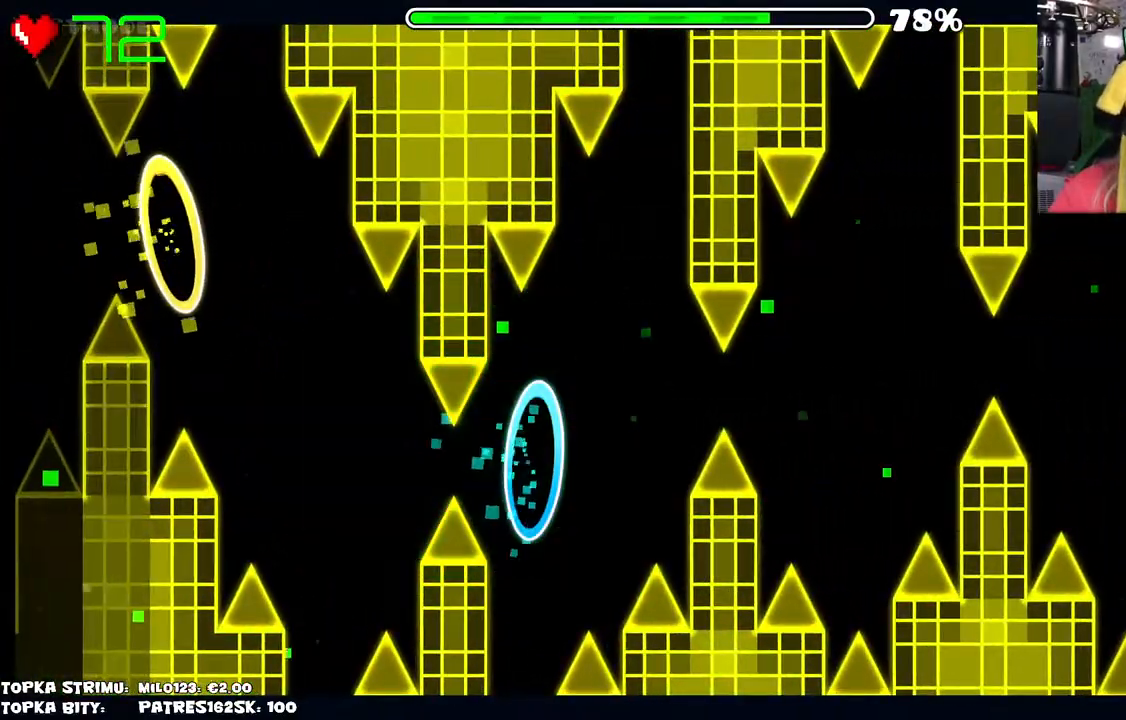
{"keys": [], "mouse": [], "events": []}
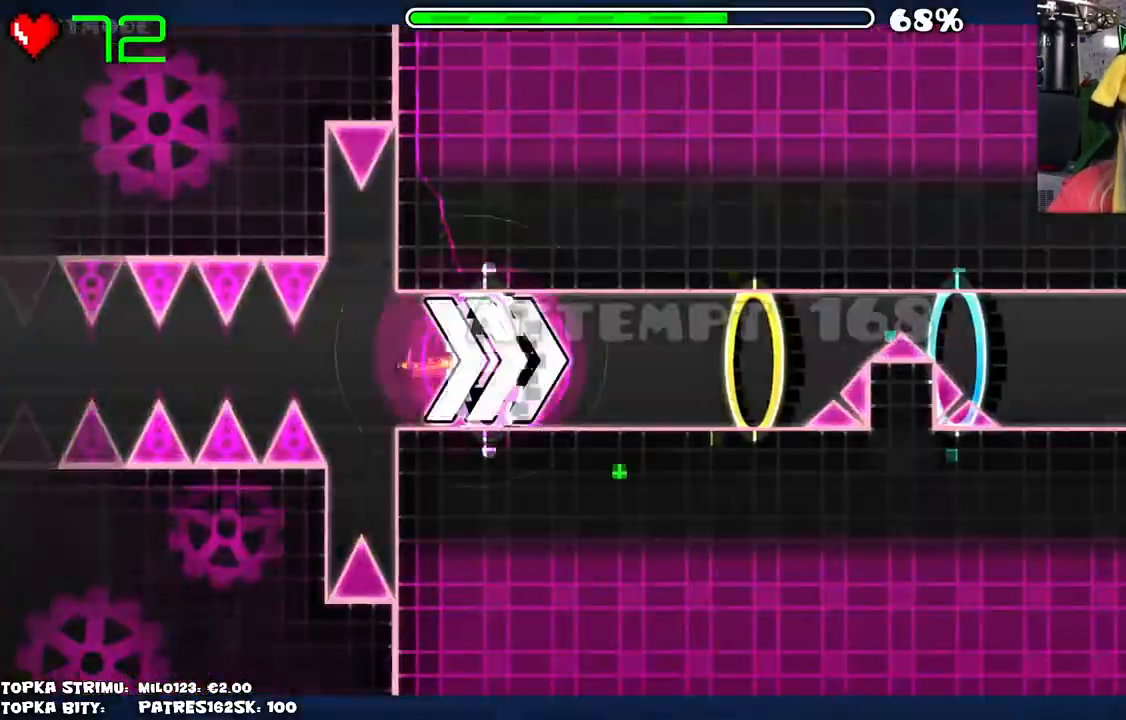
{"keys": [], "mouse": [], "events": [[150, "mouse_left", "down"], [384, "mouse_left", "up"]]}
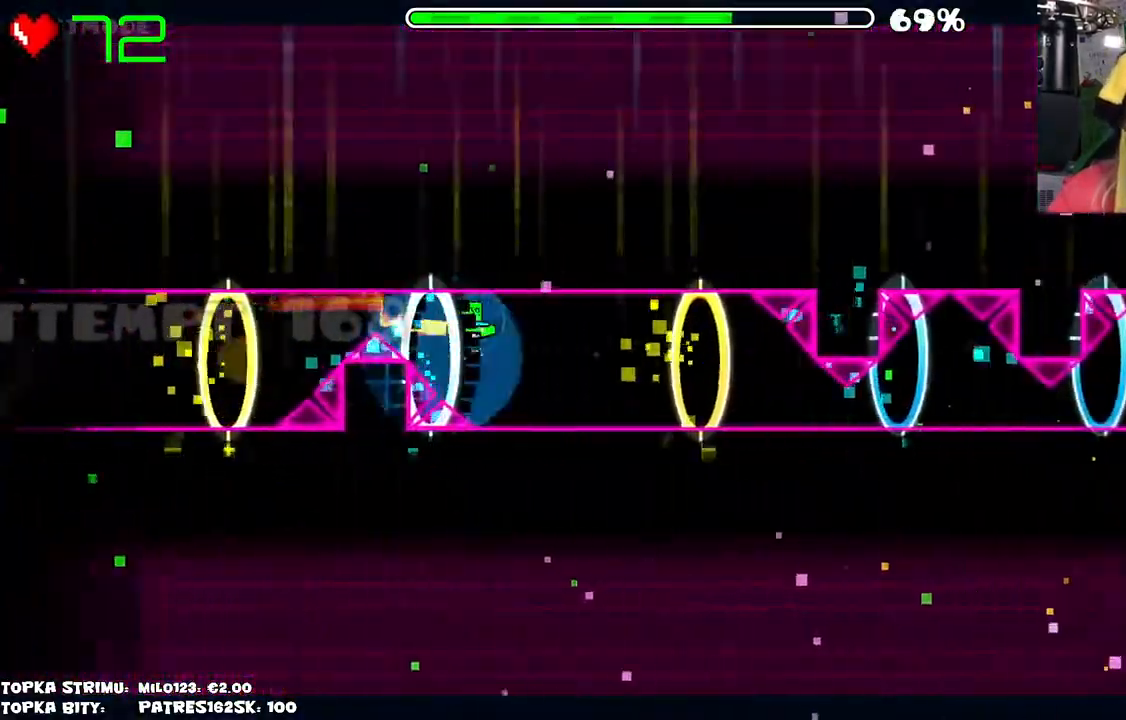
{"keys": [], "mouse": [], "events": [[317, "mouse_left", "down"], [500, "mouse_left", "up"]]}
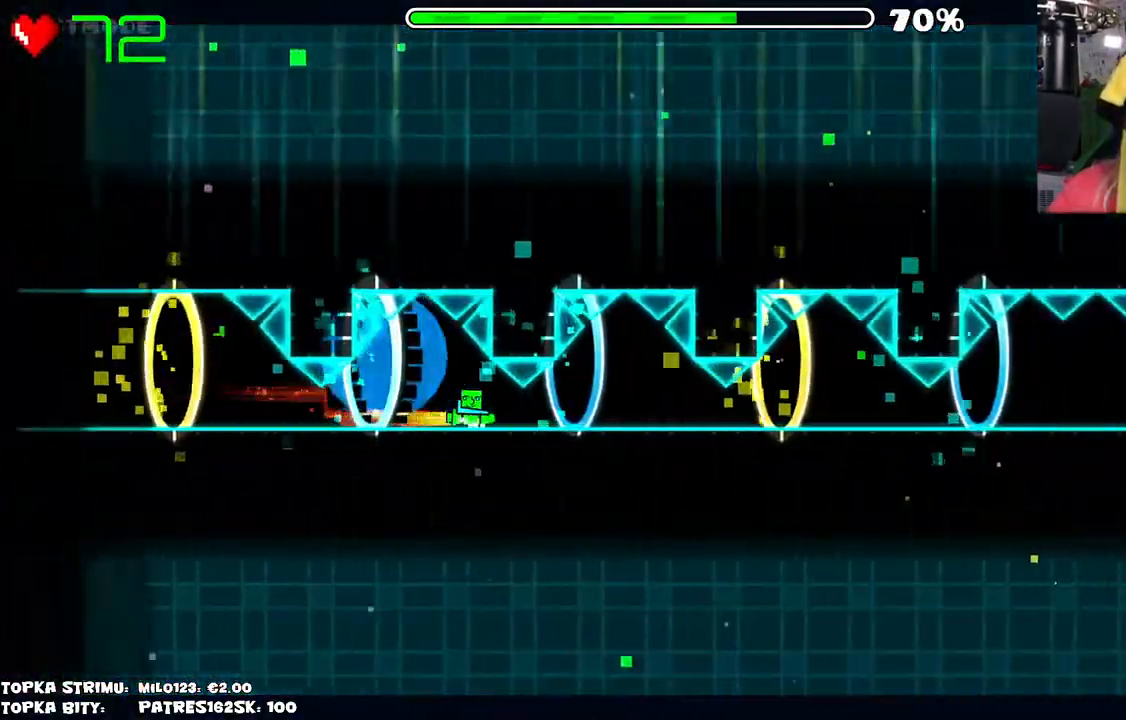
{"keys": [], "mouse": ["left"], "events": [[417, "mouse_left", "down"]]}
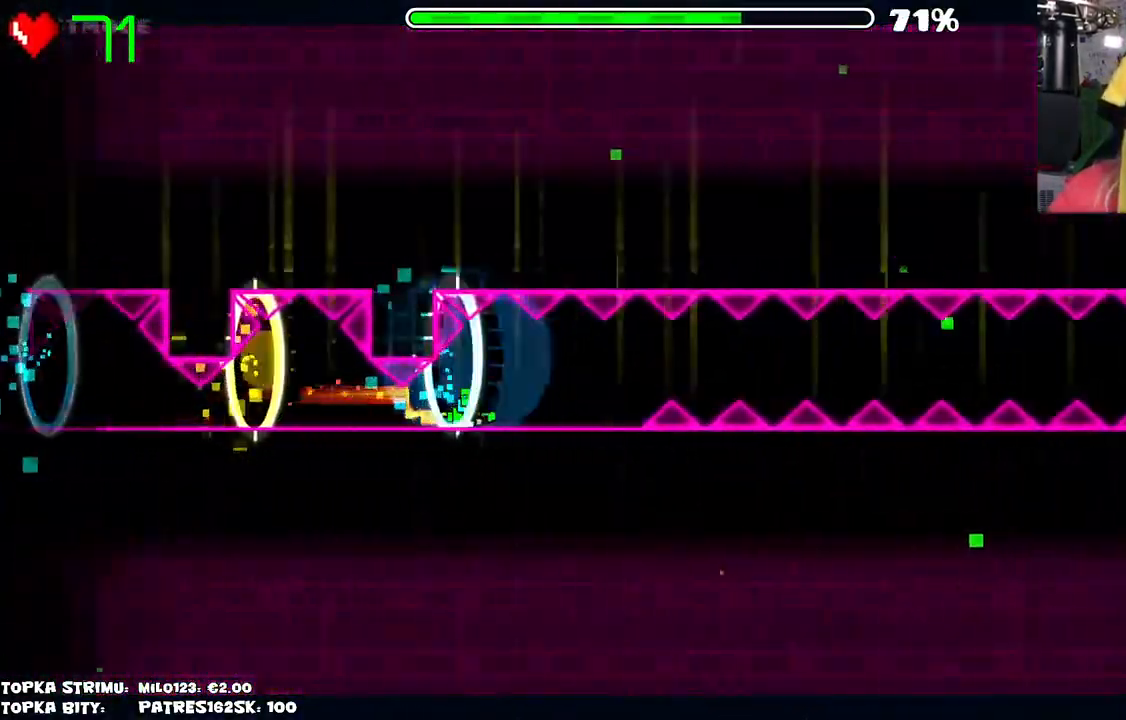
{"keys": [], "mouse": [], "events": [[67, "mouse_left", "up"], [150, "mouse_left", "down"], [300, "mouse_left", "up"]]}
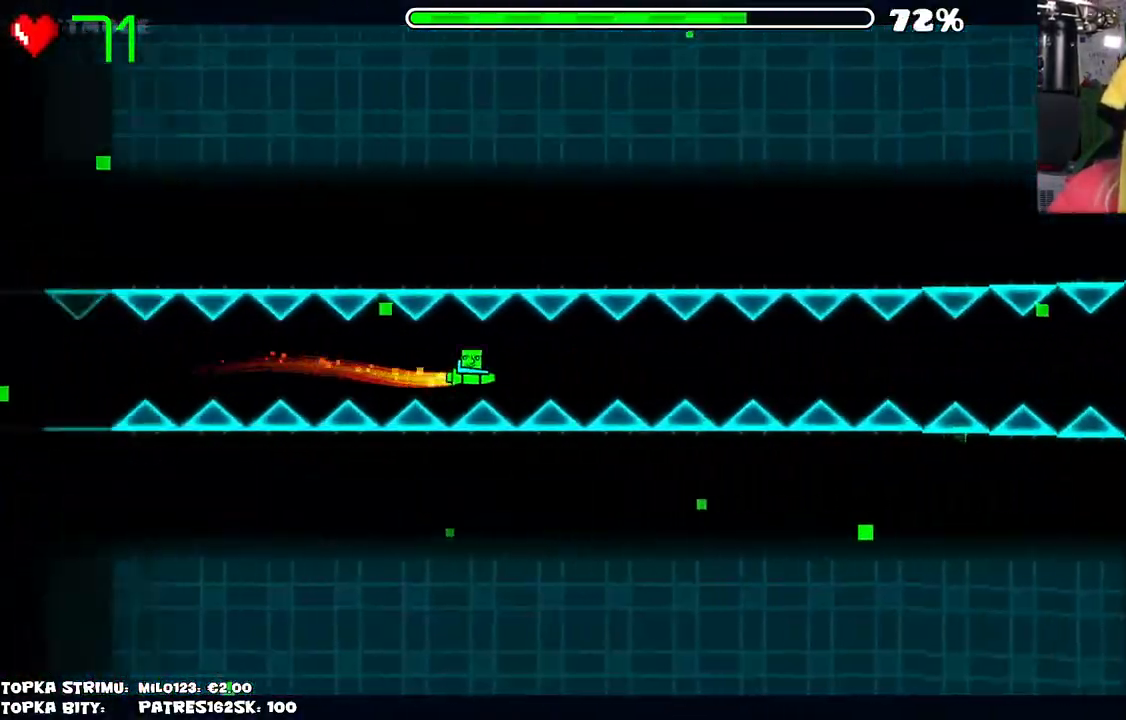
{"keys": [], "mouse": [], "events": [[34, "mouse_left", "down"], [184, "mouse_left", "up"], [317, "mouse_left", "down"], [417, "mouse_left", "up"]]}
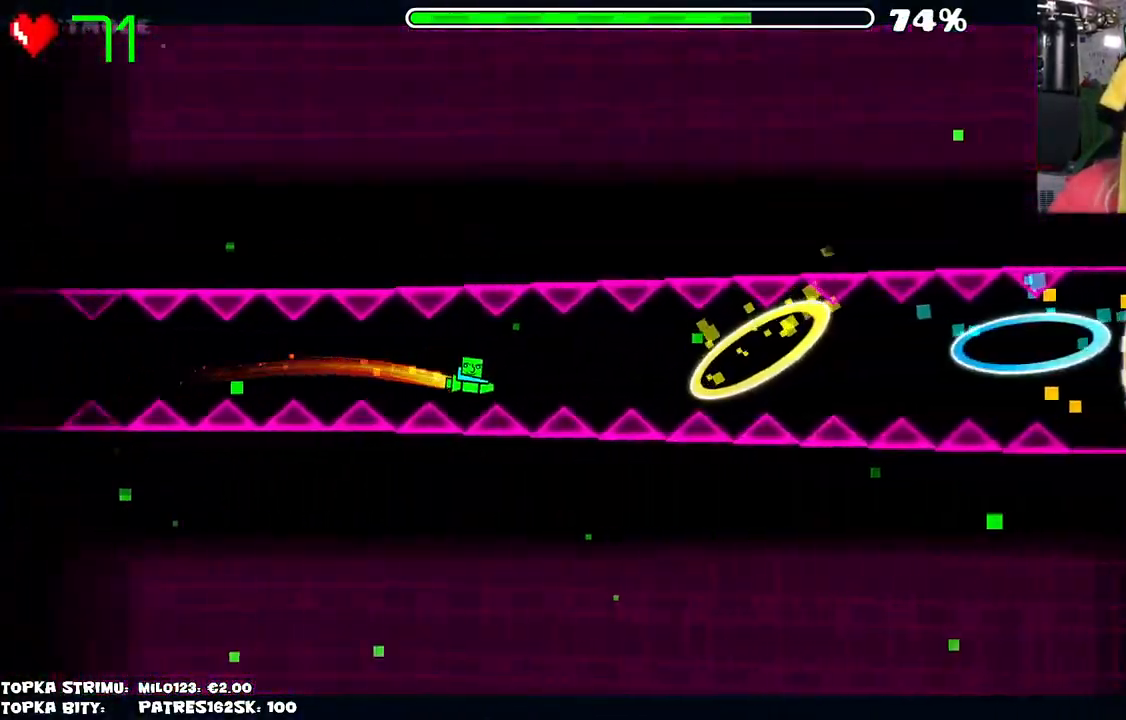
{"keys": [], "mouse": ["left"], "events": [[100, "mouse_left", "down"], [250, "mouse_left", "up"], [367, "mouse_left", "down"]]}
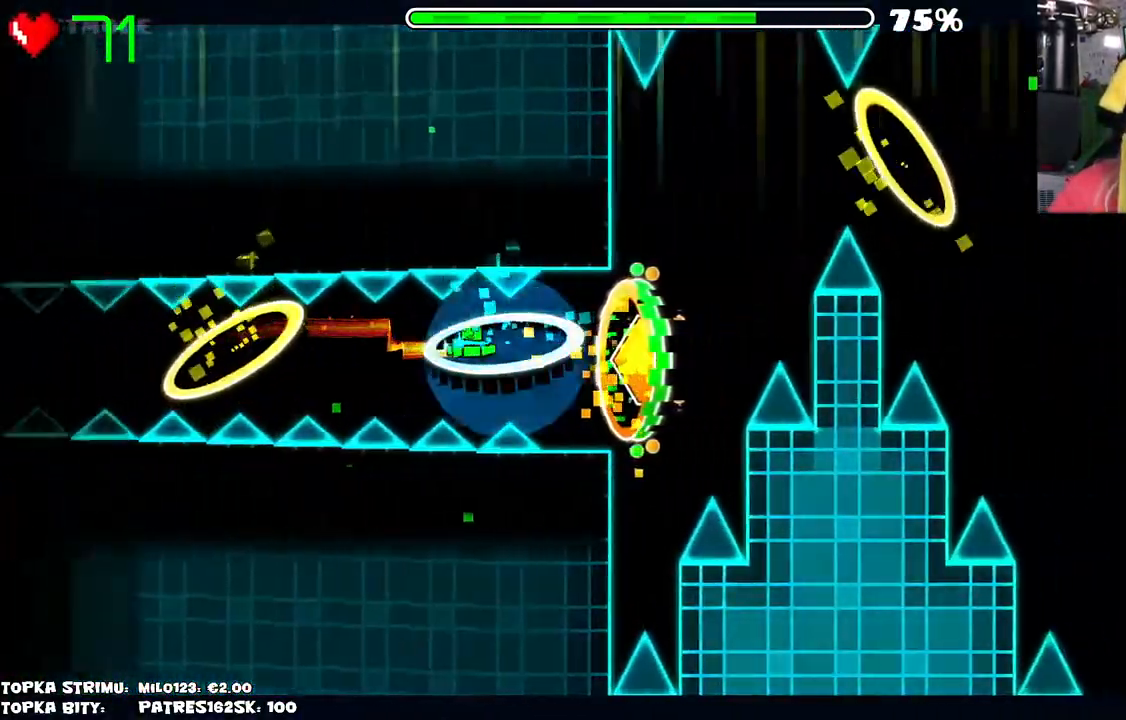
{"keys": [], "mouse": ["left"], "events": [[17, "mouse_left", "up"], [300, "mouse_left", "down"], [400, "mouse_left", "up"], [450, "mouse_left", "down"]]}